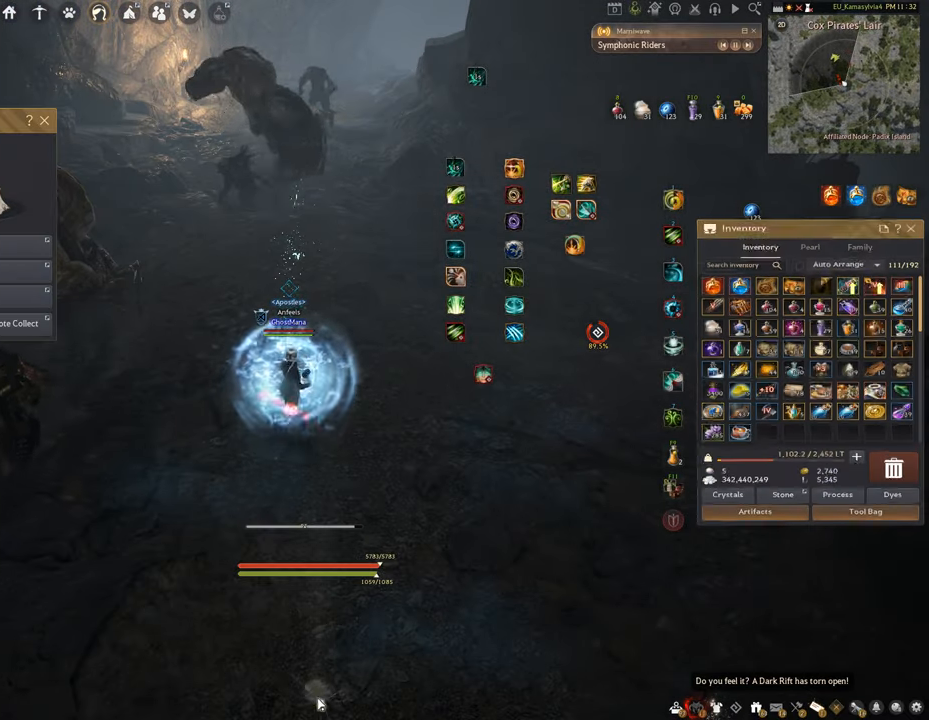
Gameplay with keyboard and mouse; each line is a JSON object with the keys and mouse buttons held at the frame after it. "events" lists presses ("down") and releases ("up") of "a", "c", "d", "e", "f", "q", "s", "shift", "space", "tab", "w", "x", "z", "mouse_left" and "mouse_right" between this image and that frame as [ms after this image, input, new state], when the widget could be followed in between. "mouse_left", "mouse_right" = the "left", "right" buttons of the "mouse" list. No other keys are recorded. Mouse movement is not recorded.
{"keys": [], "mouse": [], "events": []}
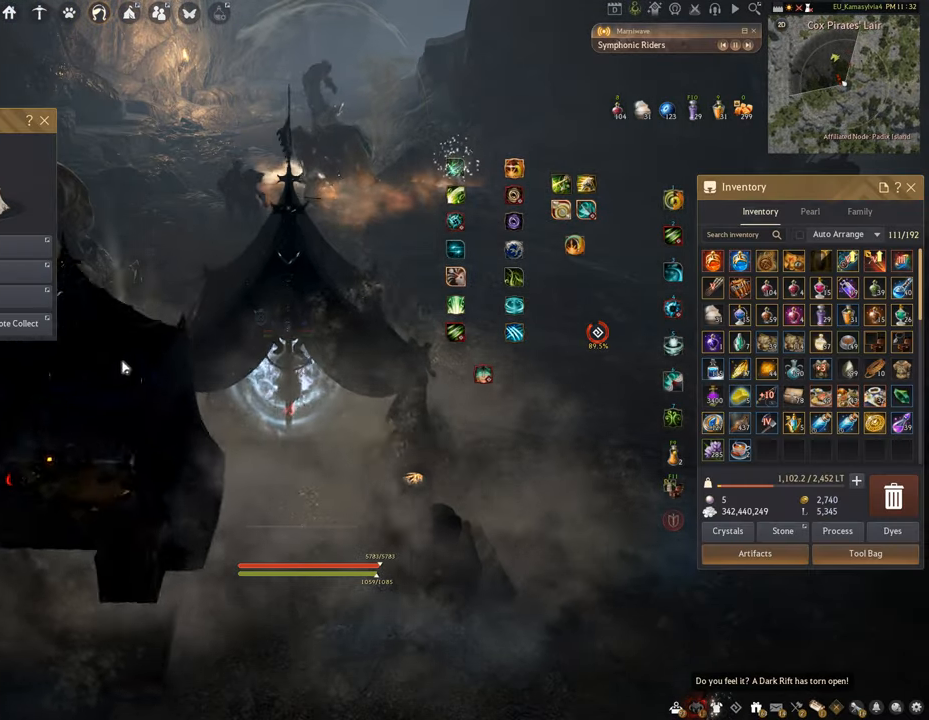
{"keys": [], "mouse": [], "events": []}
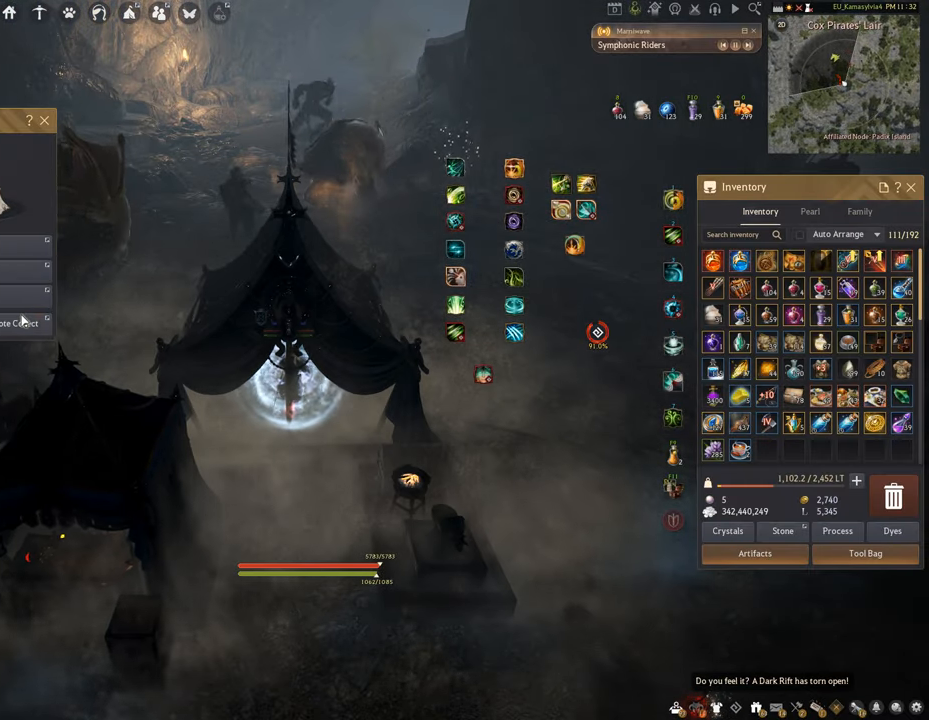
{"keys": [], "mouse": [], "events": []}
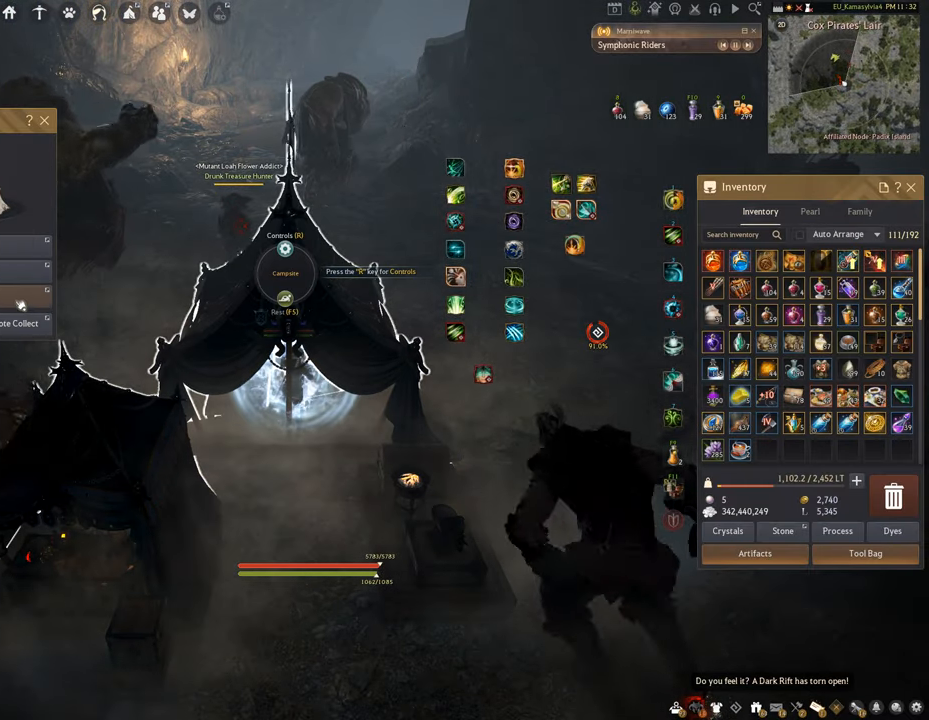
{"keys": [], "mouse": [], "events": []}
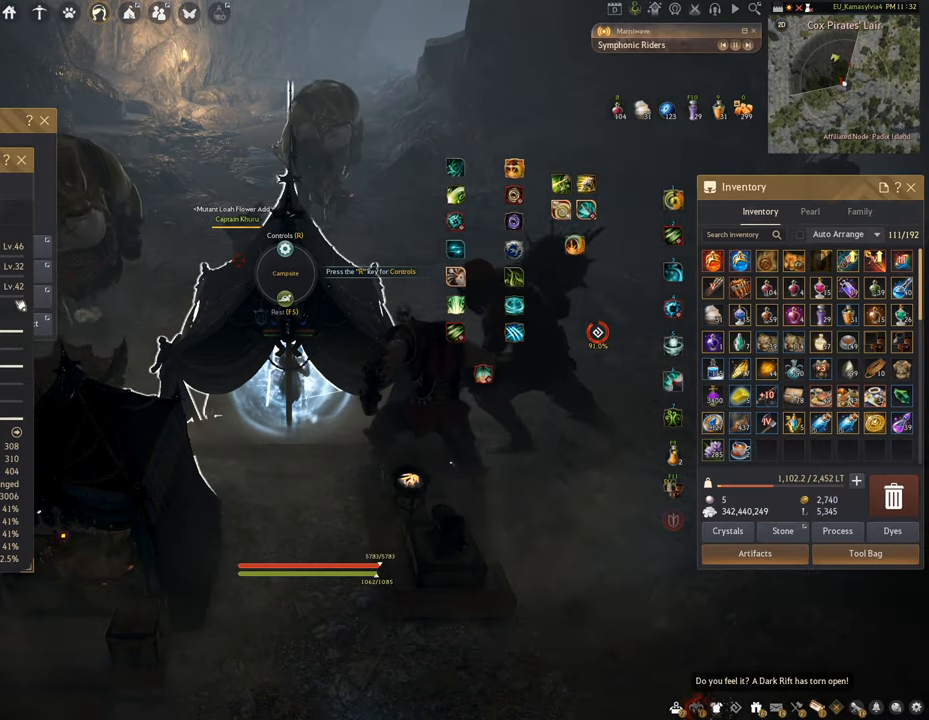
{"keys": [], "mouse": ["left"], "events": [[434, "mouse_left", "down"]]}
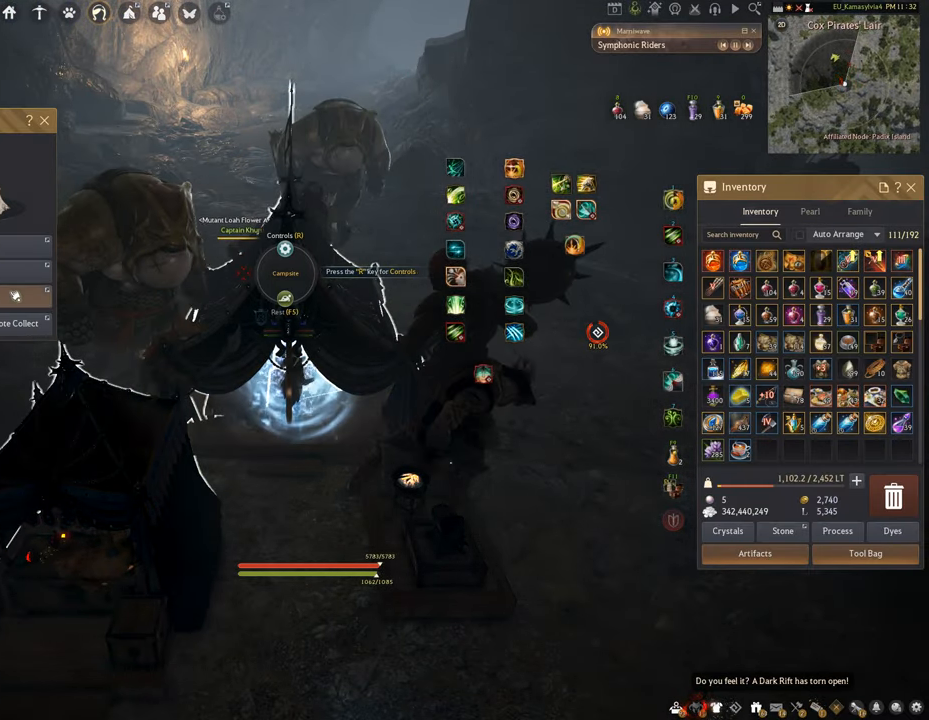
{"keys": [], "mouse": [], "events": [[17, "mouse_left", "up"]]}
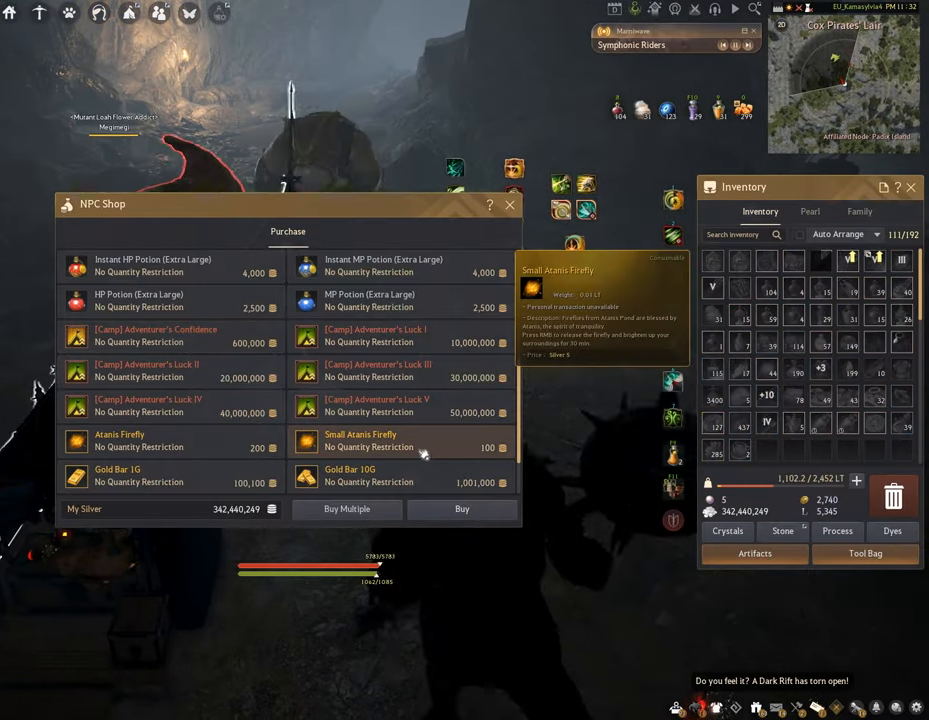
{"keys": [], "mouse": [], "events": []}
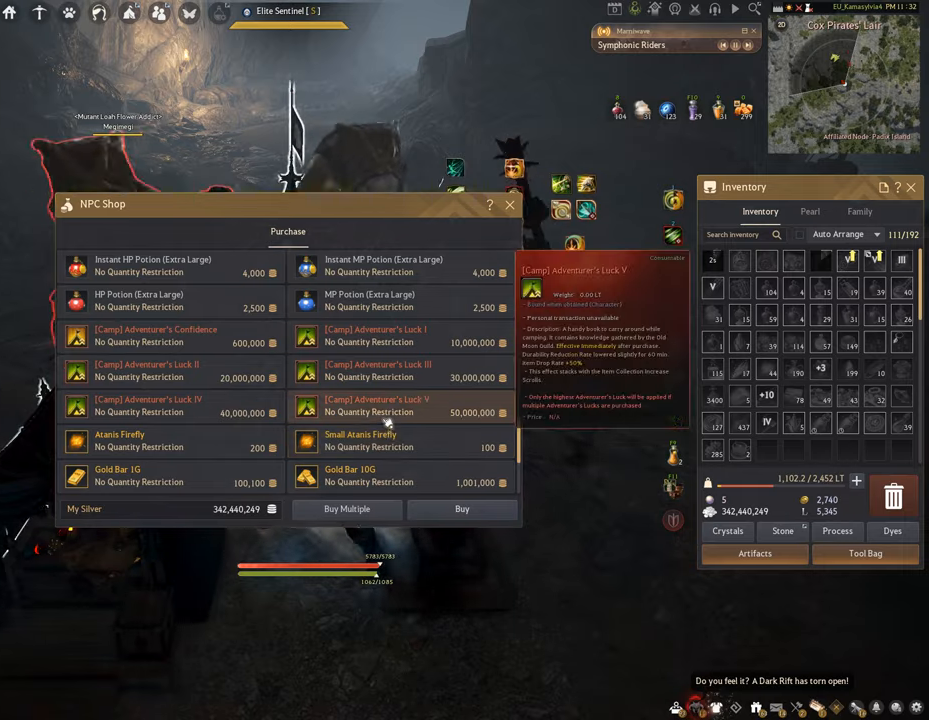
{"keys": [], "mouse": [], "events": []}
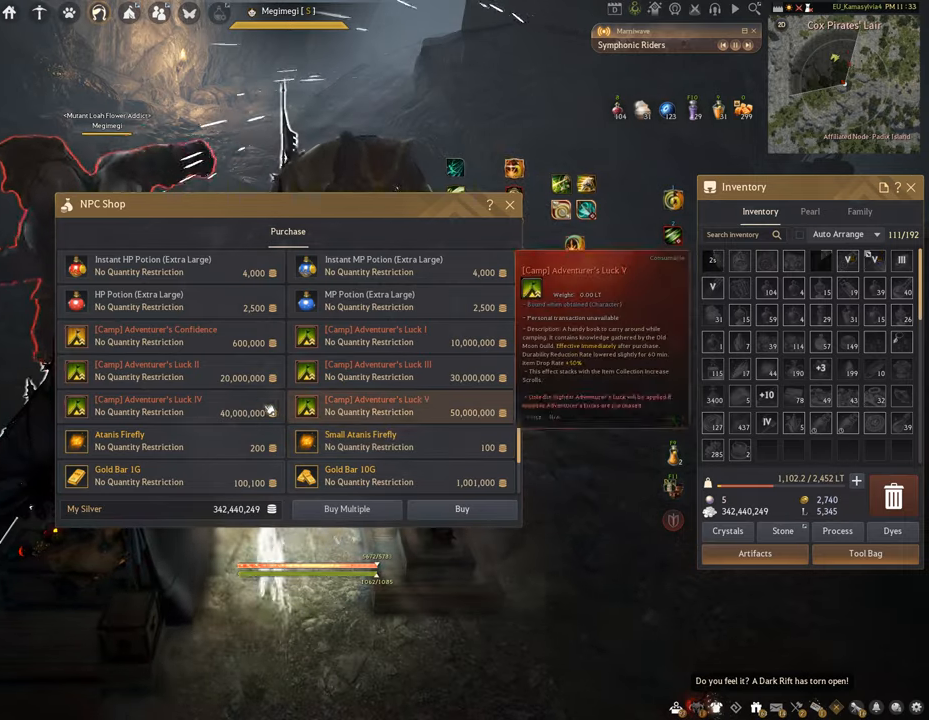
{"keys": [], "mouse": ["left"], "events": [[50, "mouse_left", "down"], [150, "mouse_left", "up"], [467, "mouse_left", "down"]]}
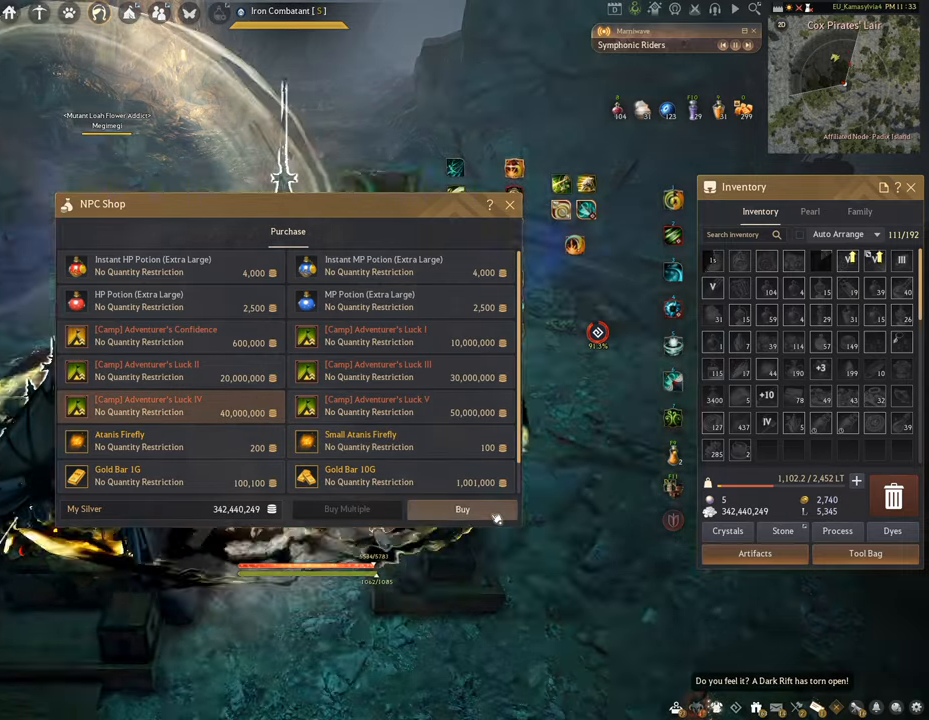
{"keys": [], "mouse": [], "events": [[84, "mouse_left", "up"]]}
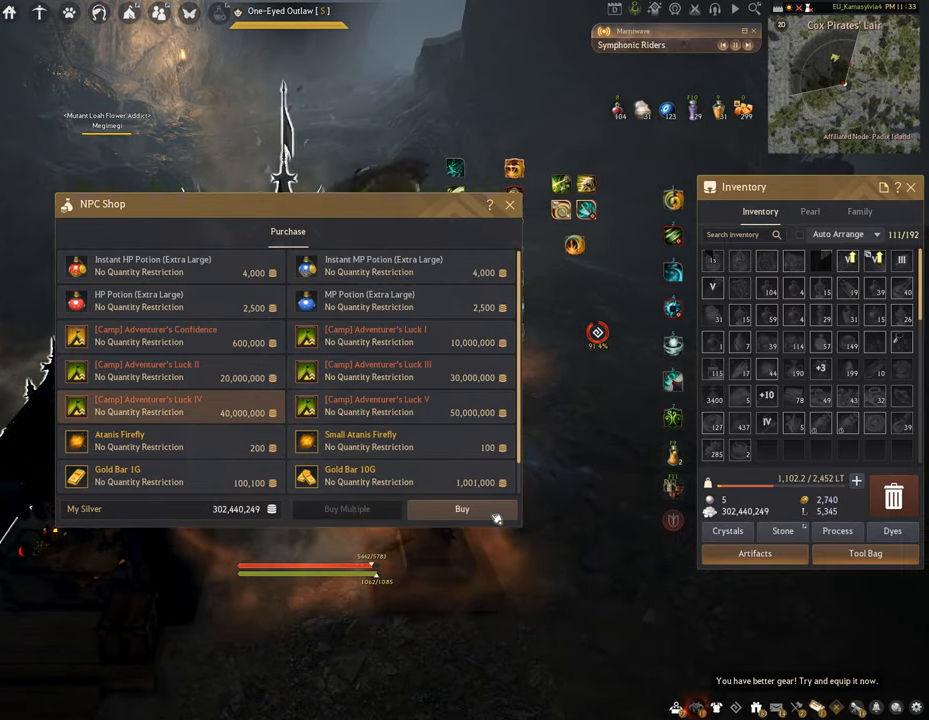
{"keys": [], "mouse": [], "events": []}
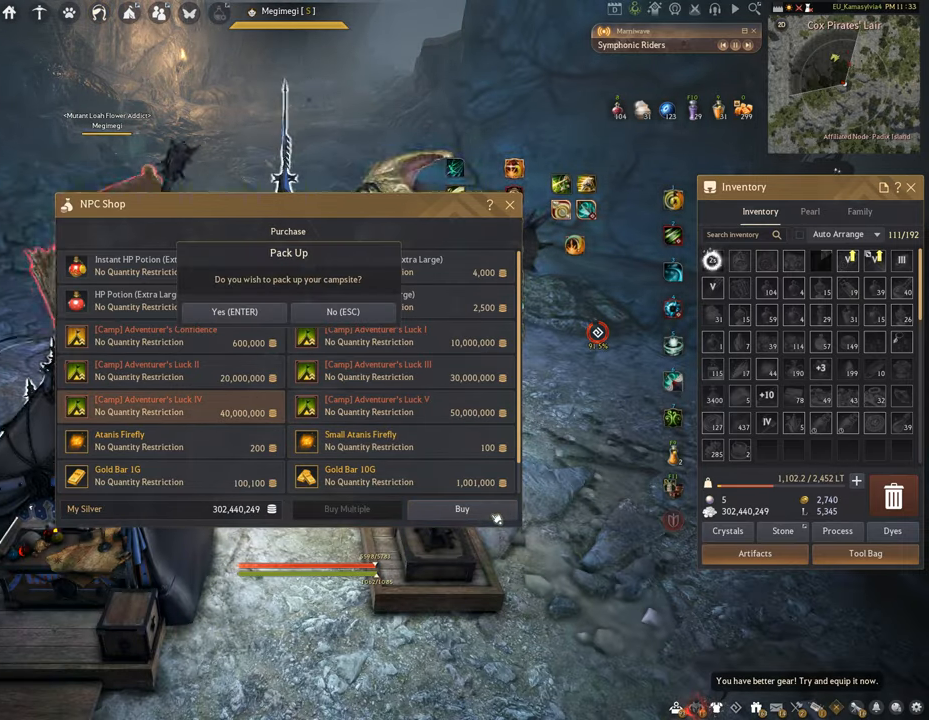
{"keys": [], "mouse": [], "events": []}
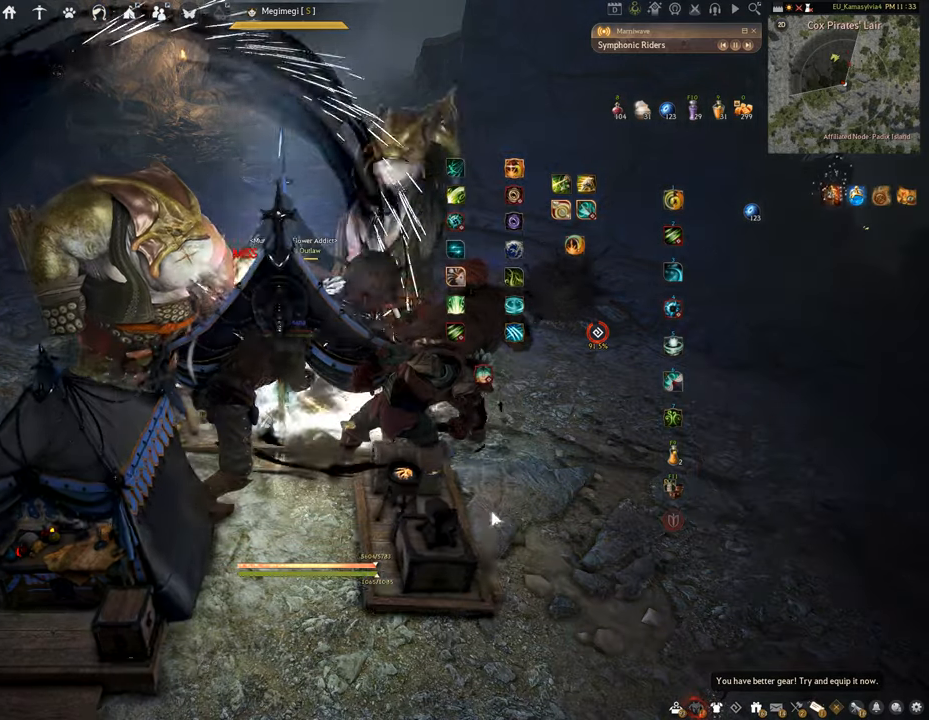
{"keys": [], "mouse": [], "events": []}
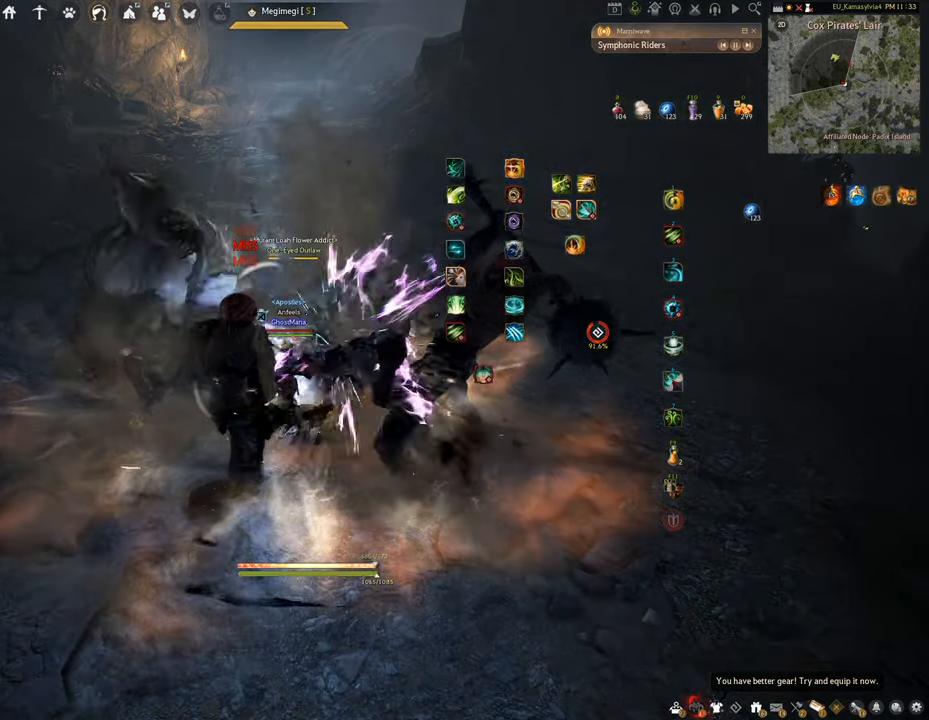
{"keys": ["f", "w"], "mouse": [], "events": [[200, "w", "down"], [284, "f", "down"]]}
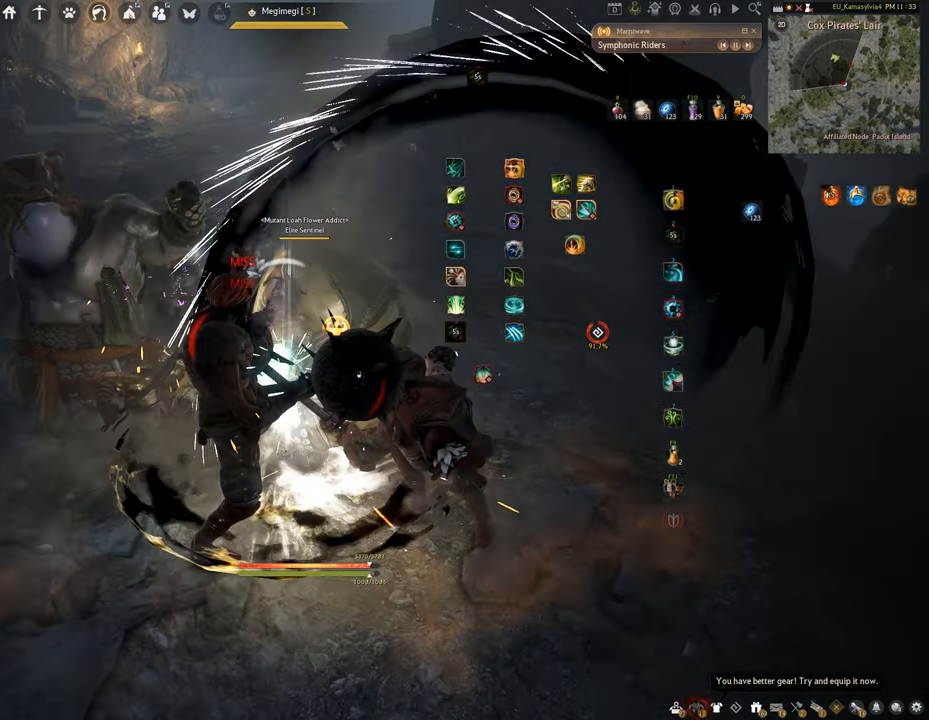
{"keys": [], "mouse": [], "events": [[100, "f", "up"], [116, "w", "up"]]}
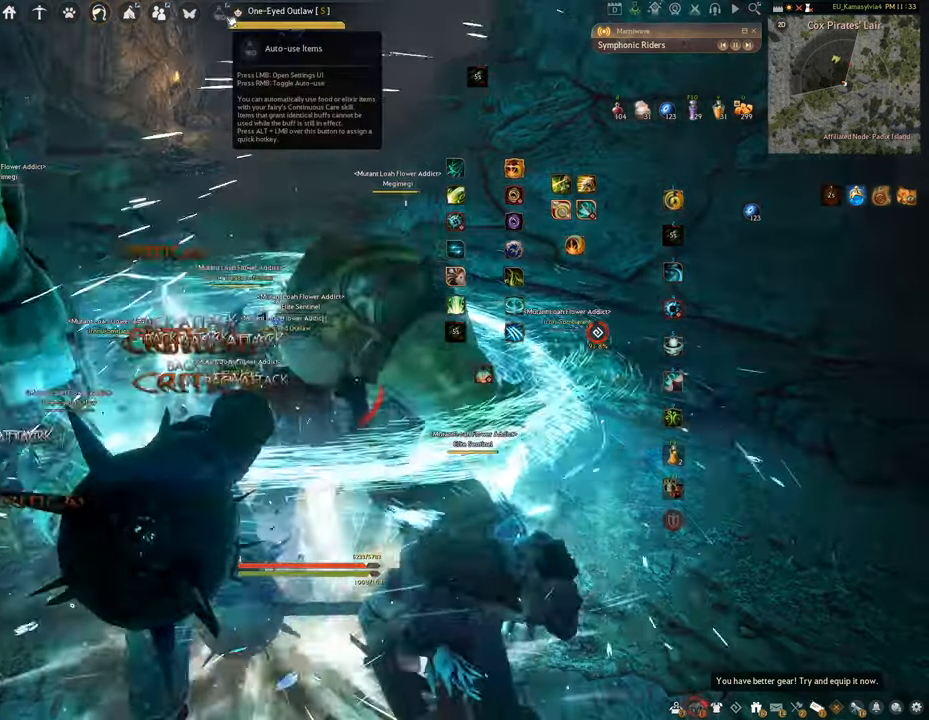
{"keys": ["f", "s"], "mouse": [], "events": [[134, "mouse_right", "down"], [250, "mouse_right", "up"], [351, "s", "down"], [434, "f", "down"]]}
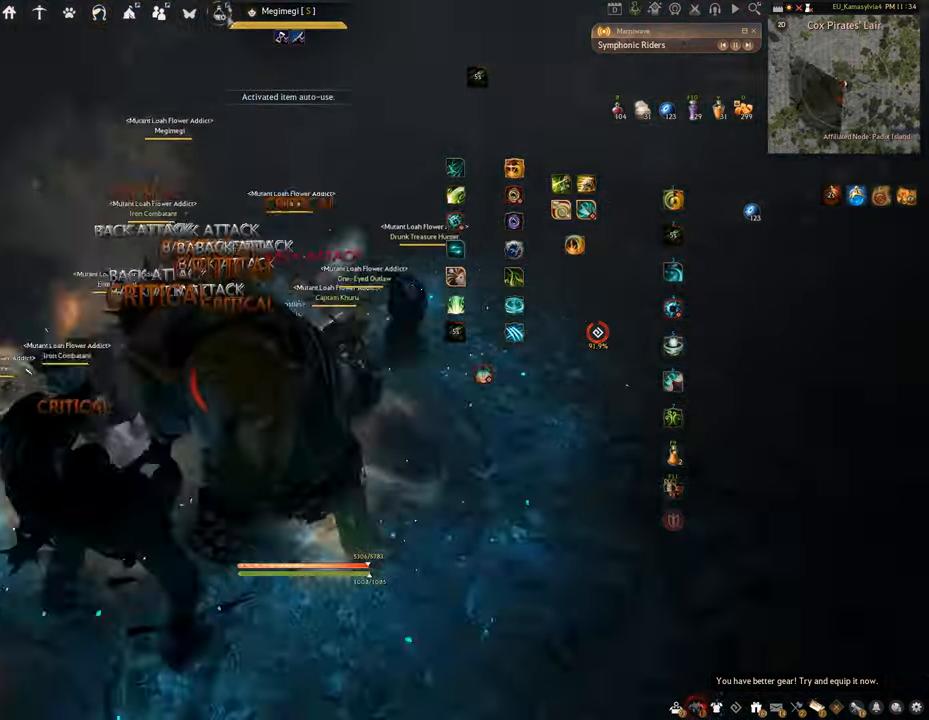
{"keys": [], "mouse": [], "events": [[300, "f", "up"], [350, "s", "up"]]}
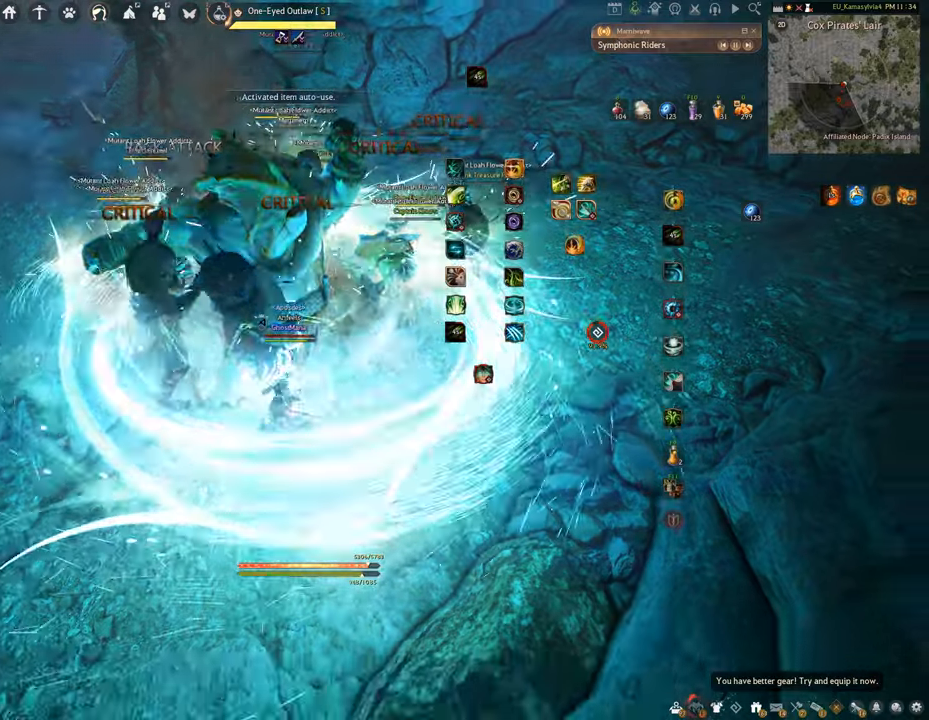
{"keys": ["shift"], "mouse": ["right"], "events": [[300, "shift", "down"], [400, "mouse_right", "down"]]}
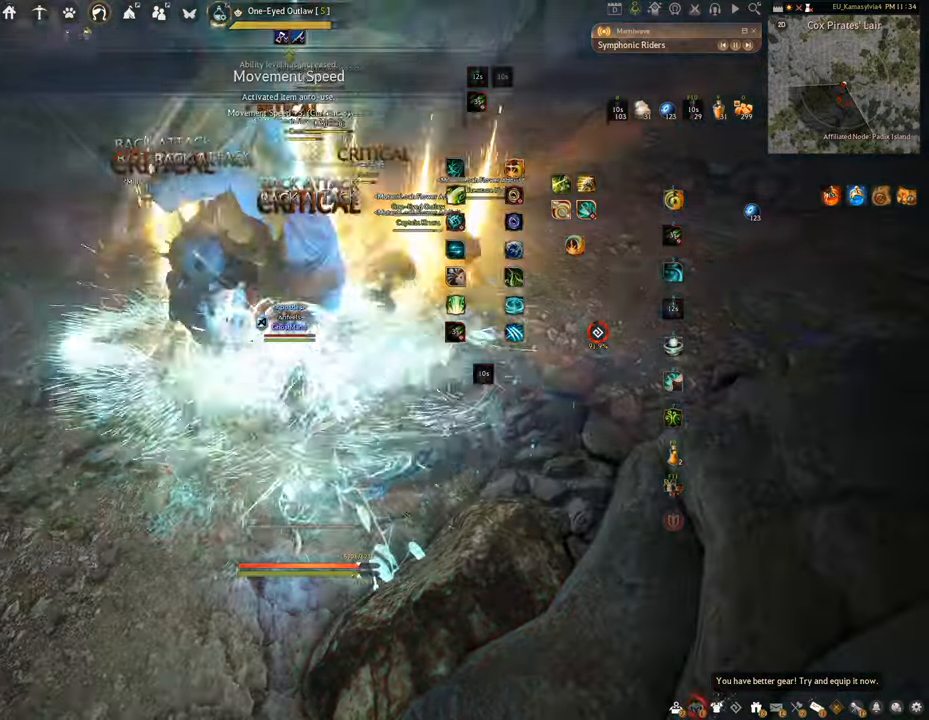
{"keys": ["shift"], "mouse": ["left"], "events": [[50, "mouse_left", "down"], [134, "mouse_right", "up"]]}
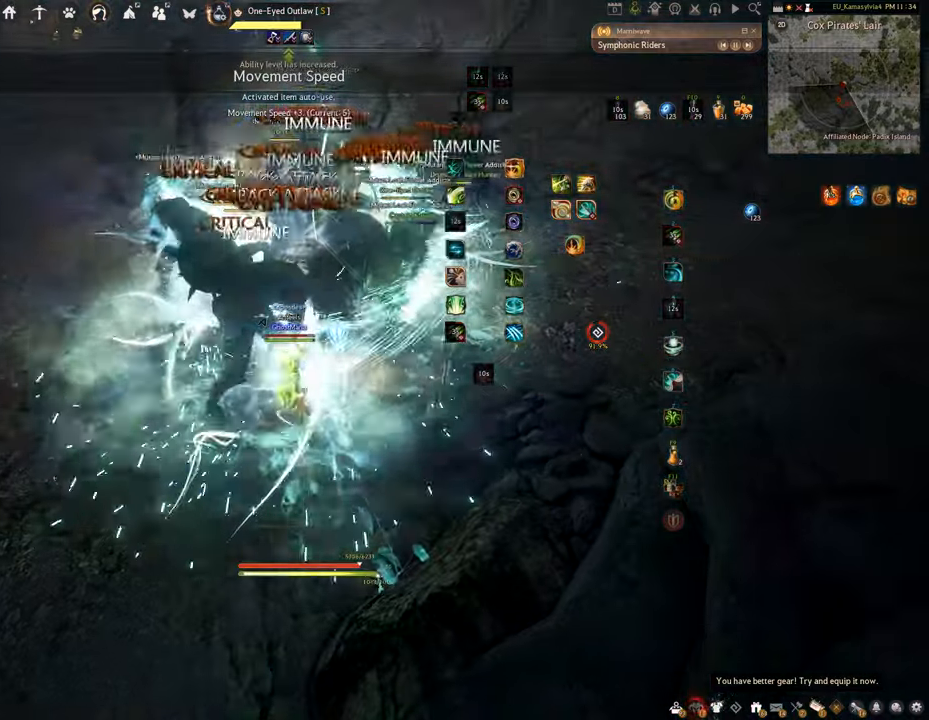
{"keys": ["f", "shift"], "mouse": [], "events": [[183, "f", "down"], [383, "mouse_left", "up"]]}
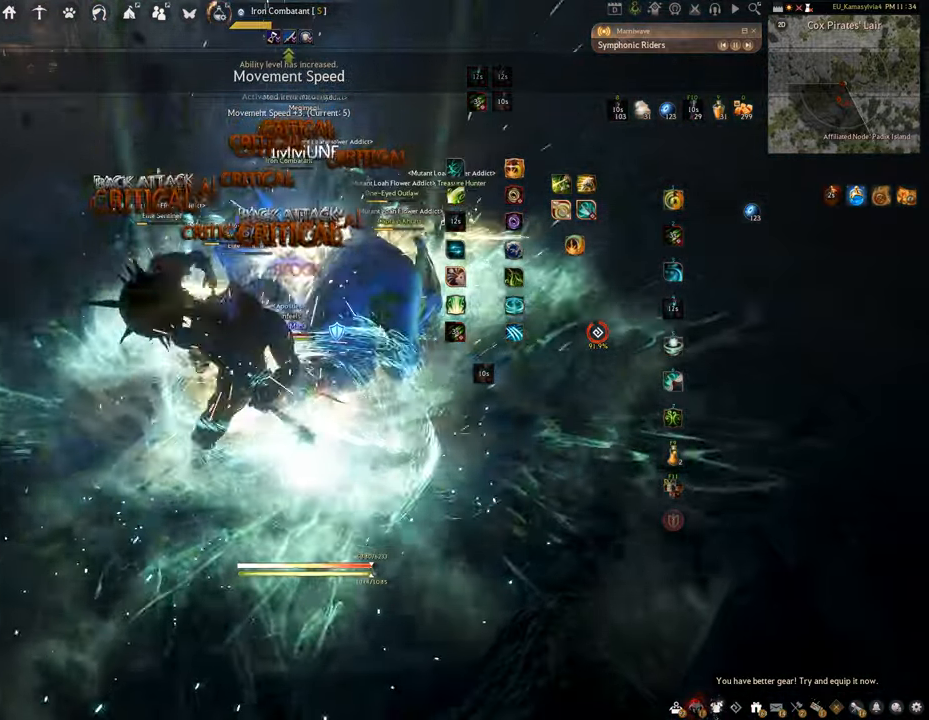
{"keys": ["f", "shift"], "mouse": [], "events": []}
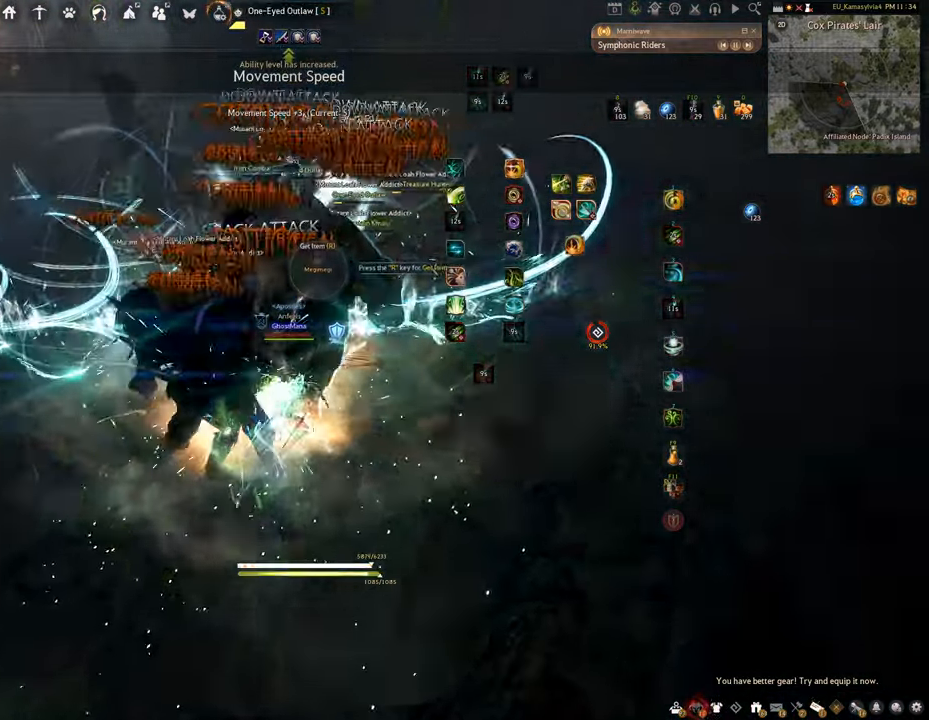
{"keys": ["f", "w"], "mouse": [], "events": [[100, "w", "down"], [150, "shift", "up"]]}
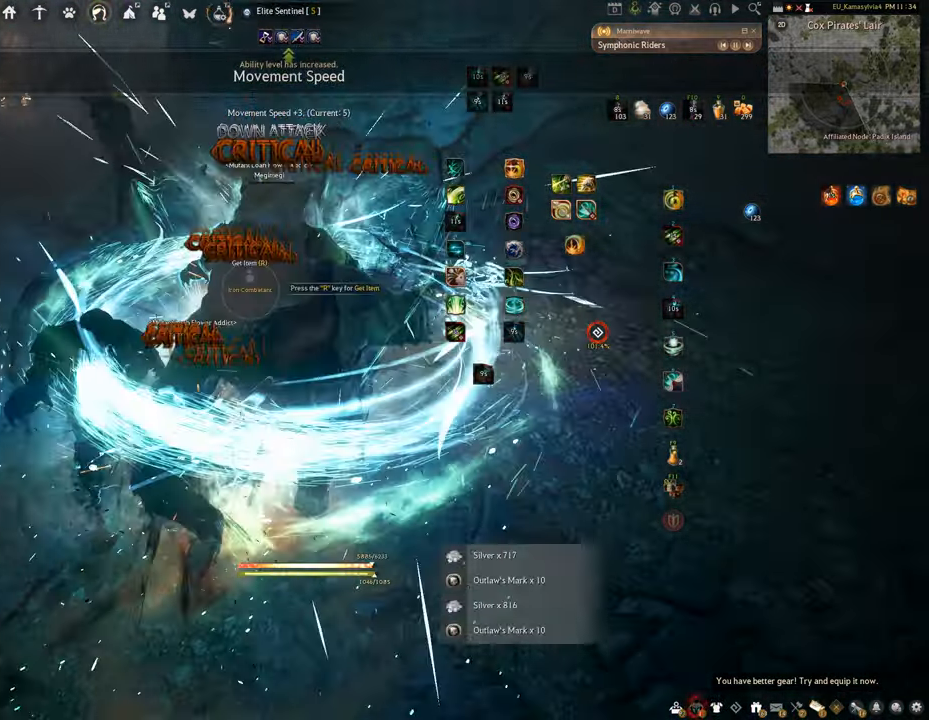
{"keys": ["f", "s"], "mouse": [], "events": [[17, "w", "up"], [150, "s", "down"]]}
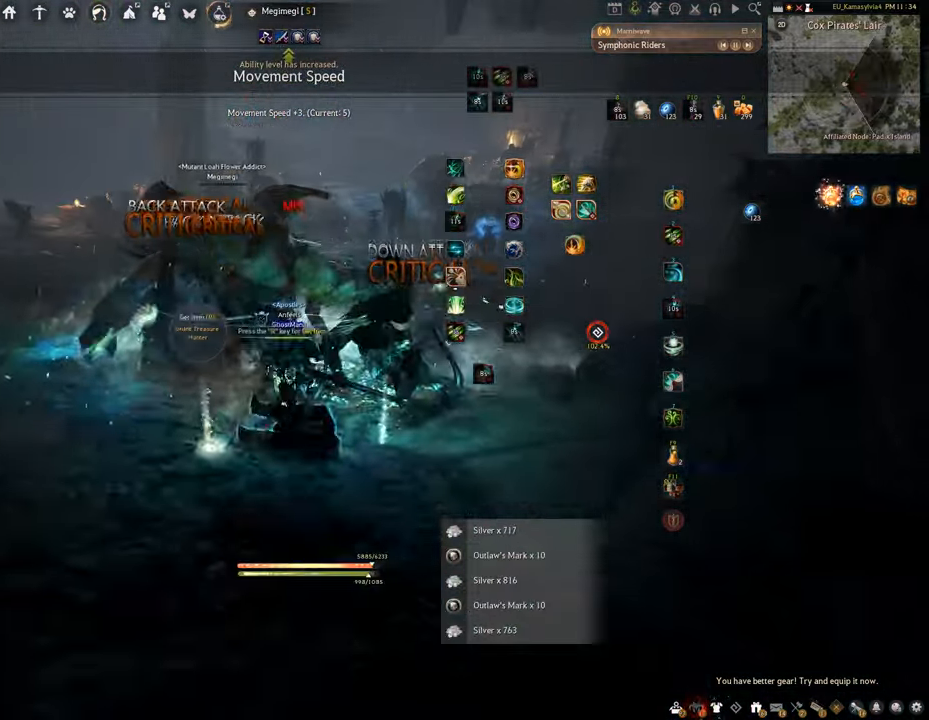
{"keys": [], "mouse": ["left"], "events": [[167, "mouse_left", "down"], [183, "s", "up"], [200, "f", "up"]]}
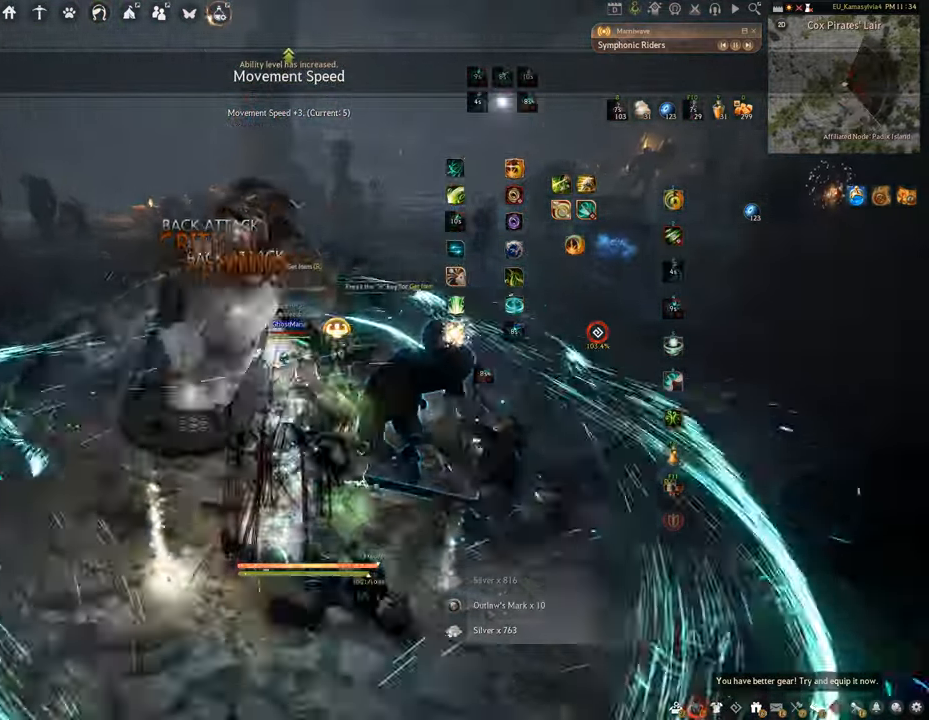
{"keys": ["w"], "mouse": ["right"], "events": [[150, "mouse_left", "up"], [334, "w", "down"], [484, "mouse_right", "down"]]}
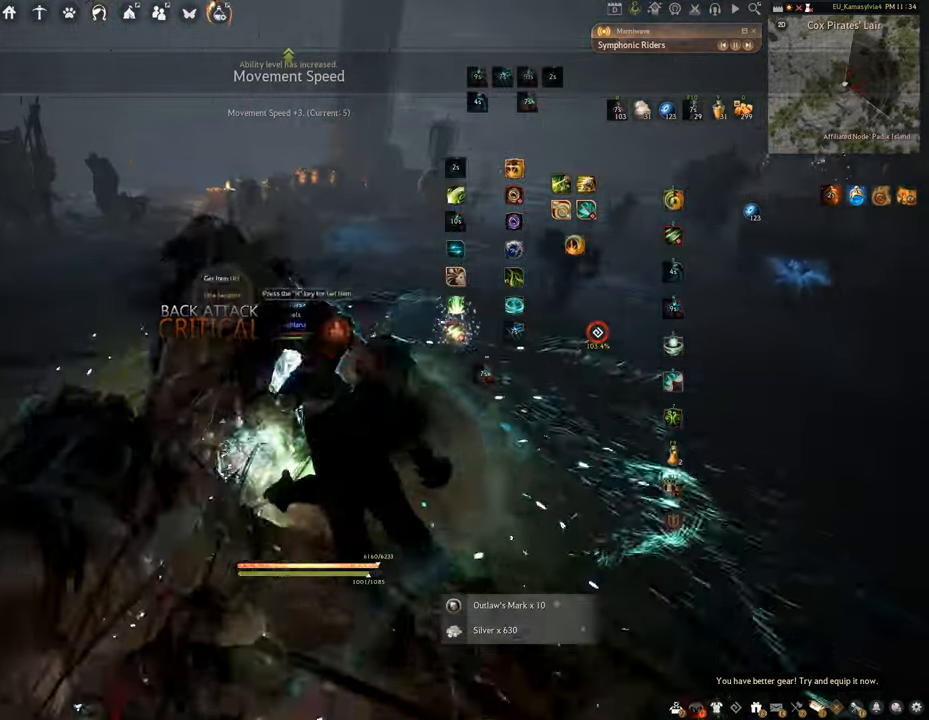
{"keys": ["w"], "mouse": [], "events": [[467, "mouse_right", "up"]]}
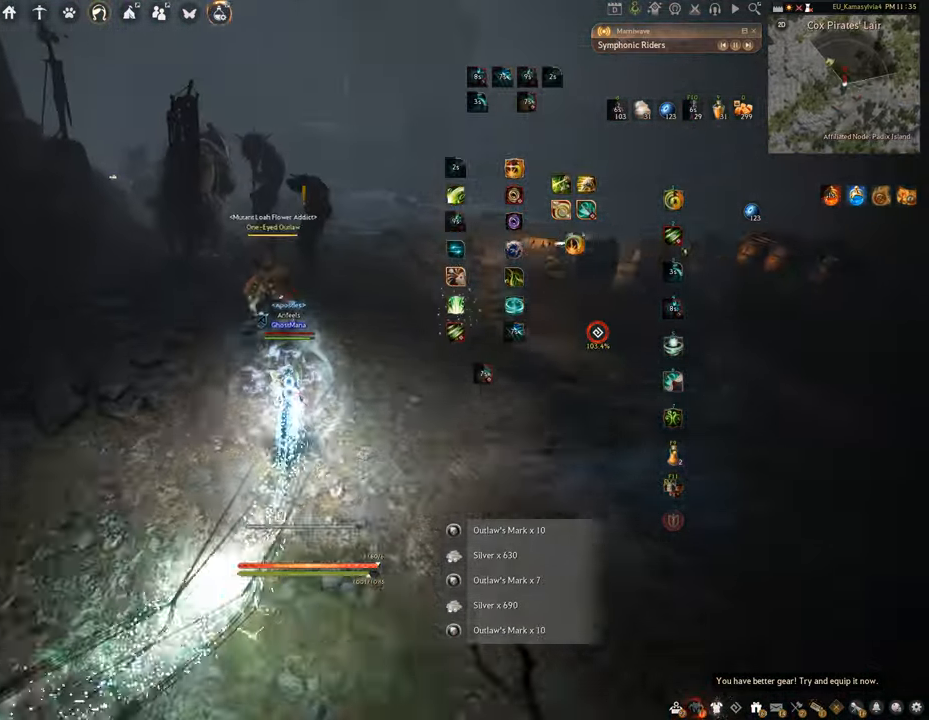
{"keys": ["f", "w"], "mouse": [], "events": [[267, "f", "down"]]}
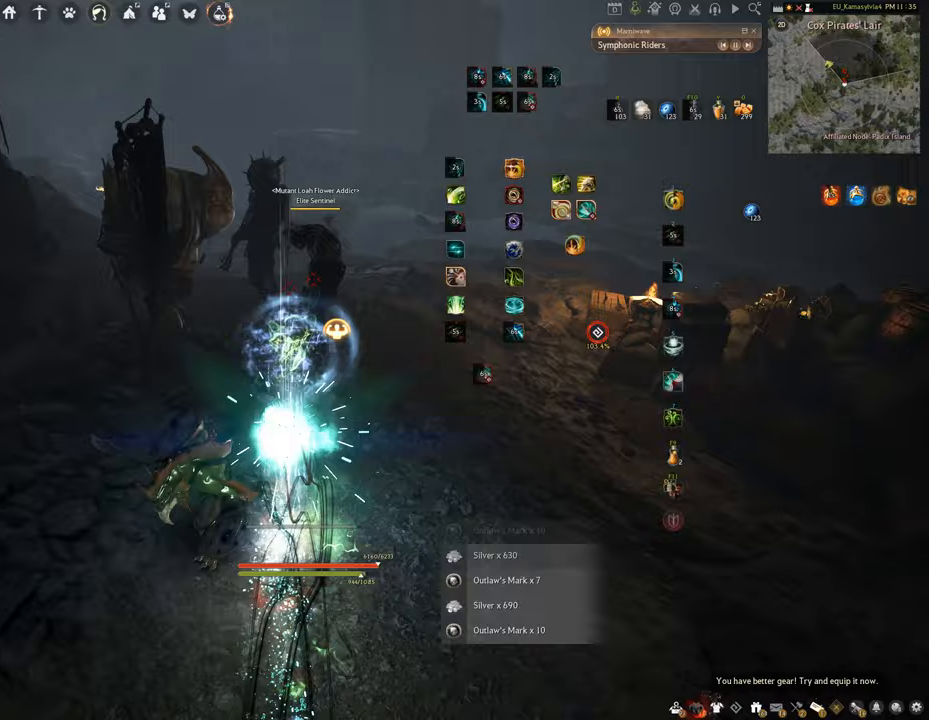
{"keys": [], "mouse": [], "events": [[184, "f", "up"], [234, "w", "up"]]}
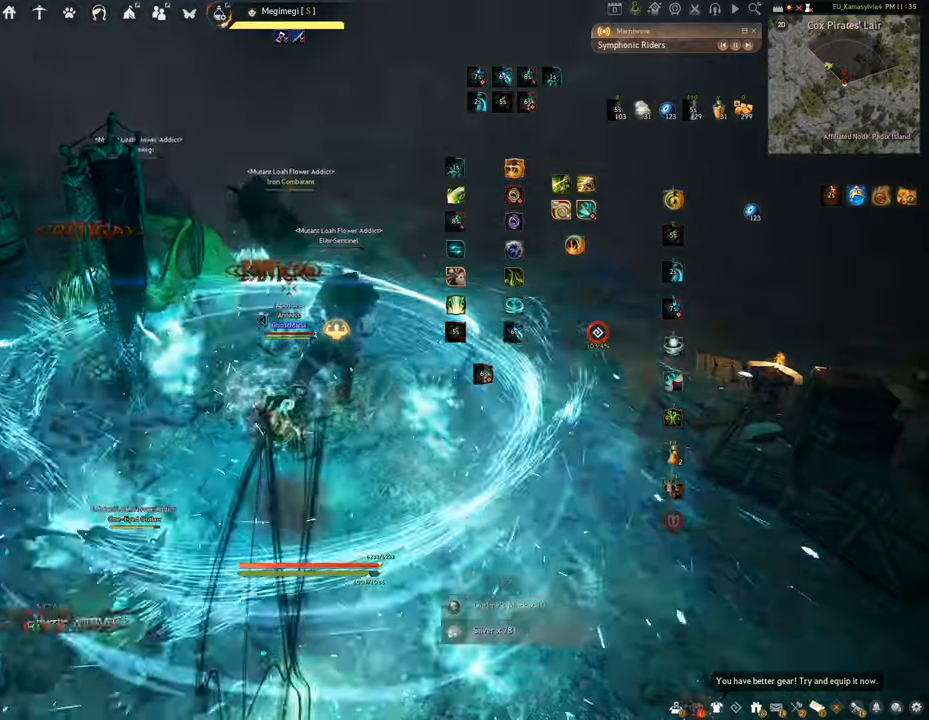
{"keys": [], "mouse": [], "events": []}